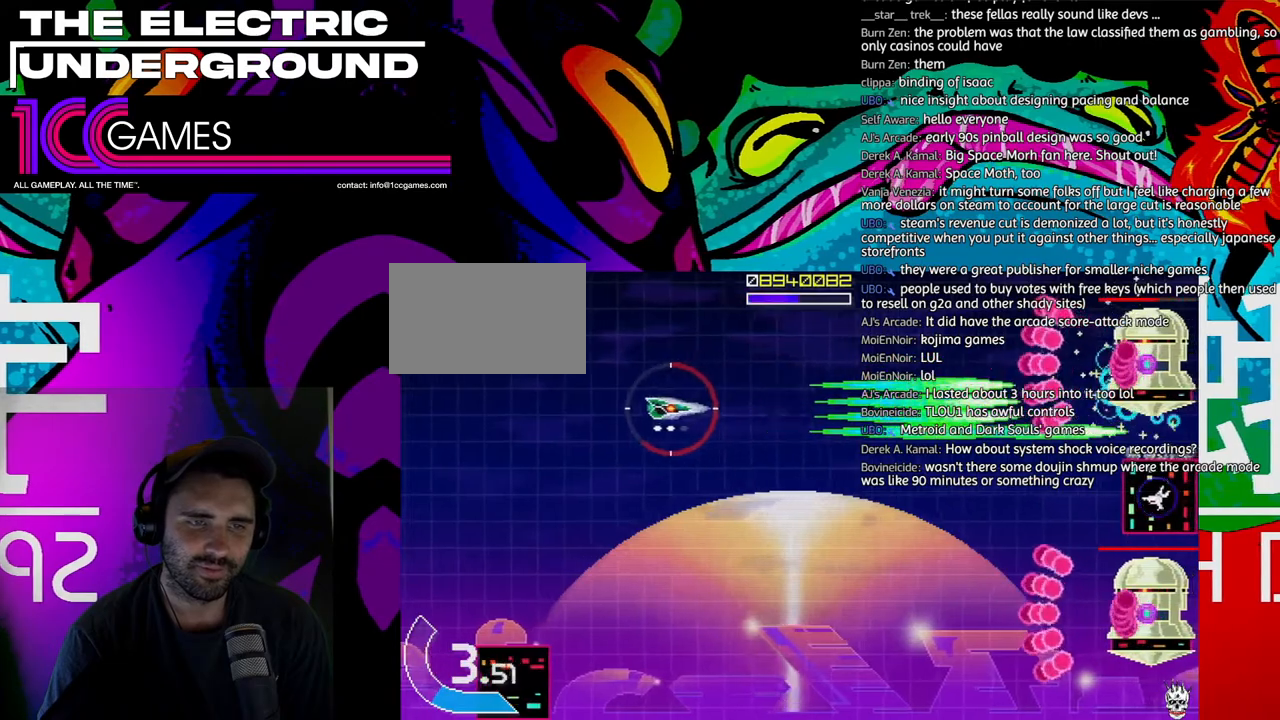
Gameplay with a controller (arcade stick); each line is a JSON object with the inputs held at the frame after it (dt_ms = milliseconds from this image to that frame). "events" lists button and stick changes between this image and that frame as [ms after this image, input, new state], when the widget could be followed in between. Not read: L3 R3.
{"dt_ms": 1000, "buttons": ["SQUARE", "TRIANGLE"], "left_stick": "down-left"}
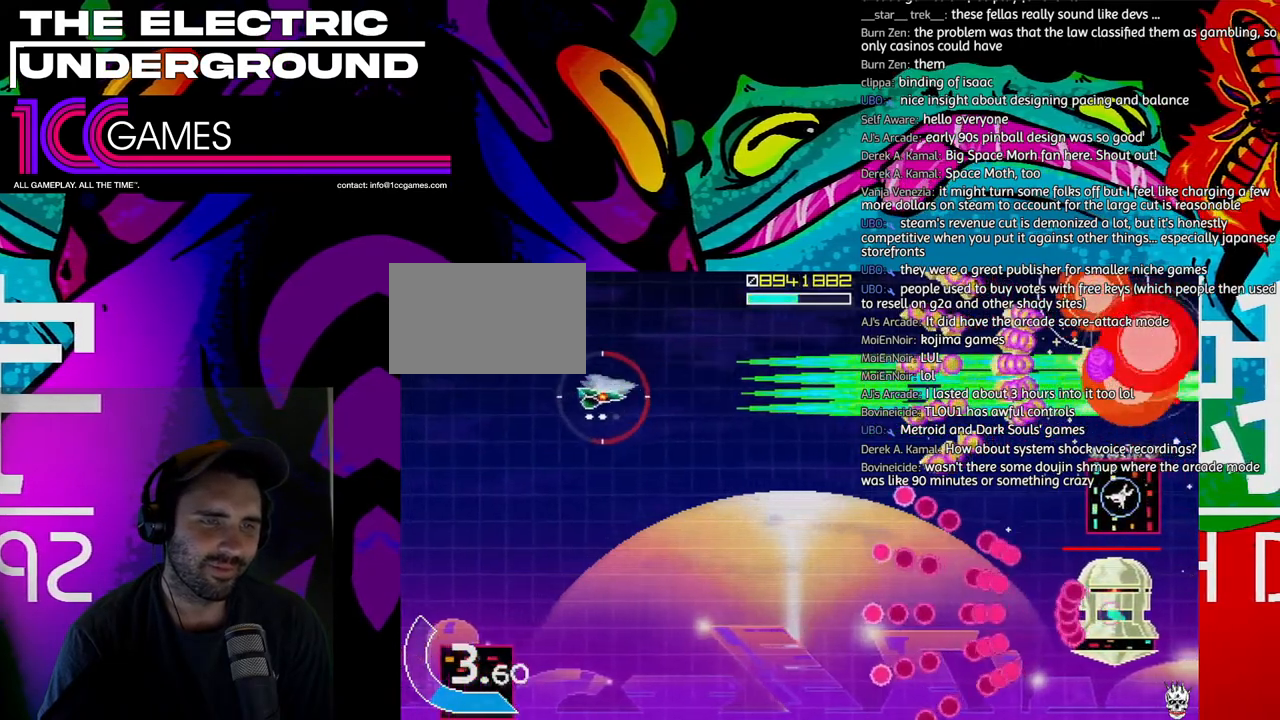
{"dt_ms": 1000, "buttons": ["SQUARE", "TRIANGLE"], "left_stick": "center"}
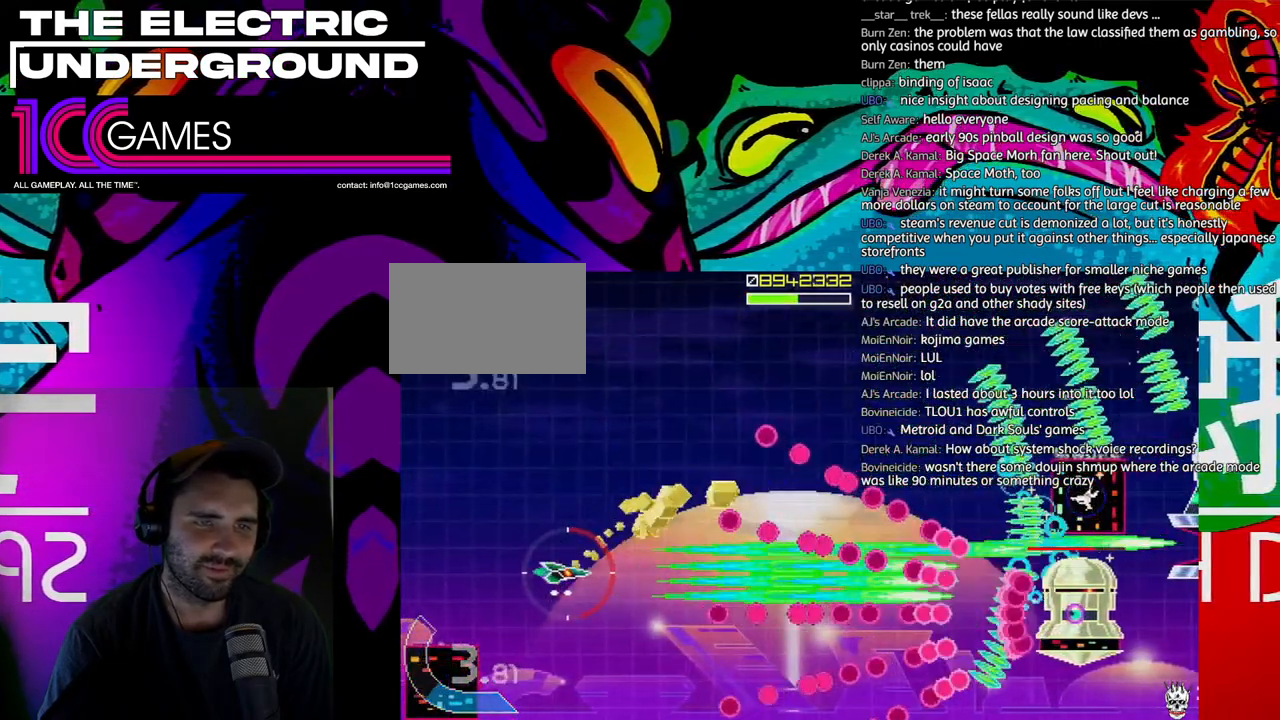
{"dt_ms": 500, "buttons": ["SQUARE", "TRIANGLE"], "left_stick": "center", "events": []}
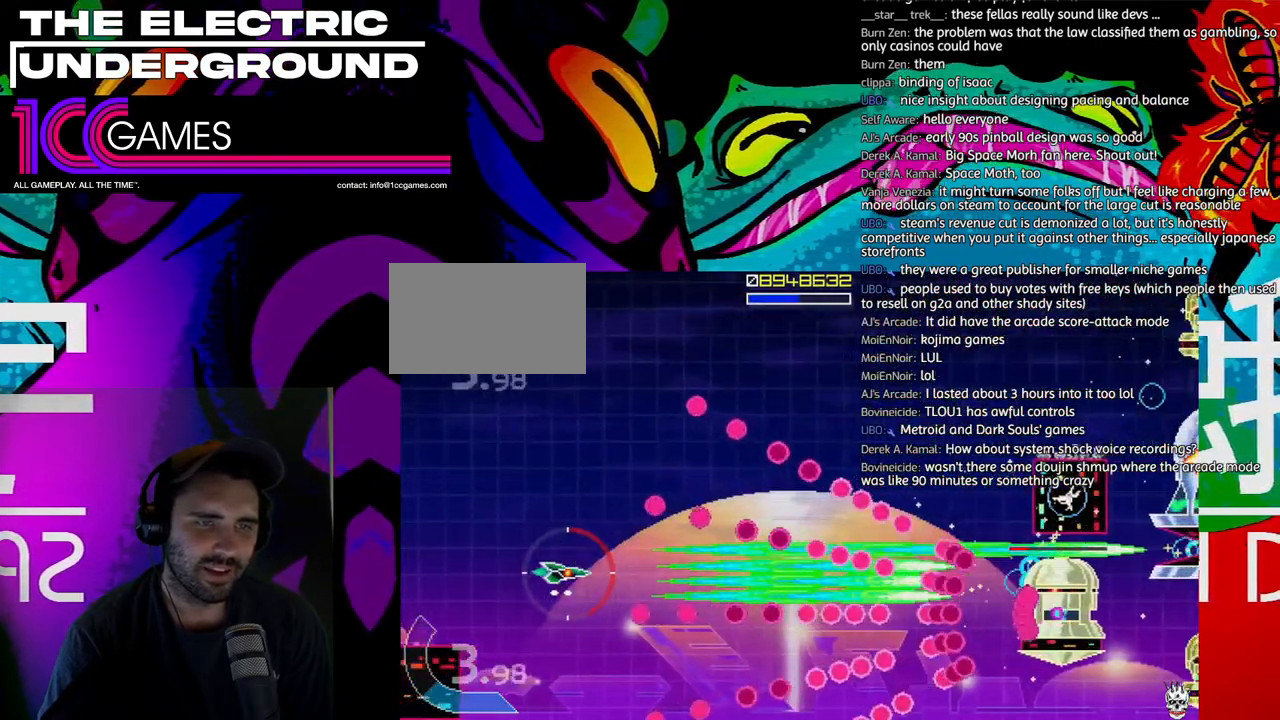
{"dt_ms": 500, "buttons": ["SQUARE", "TRIANGLE"], "left_stick": "center", "events": []}
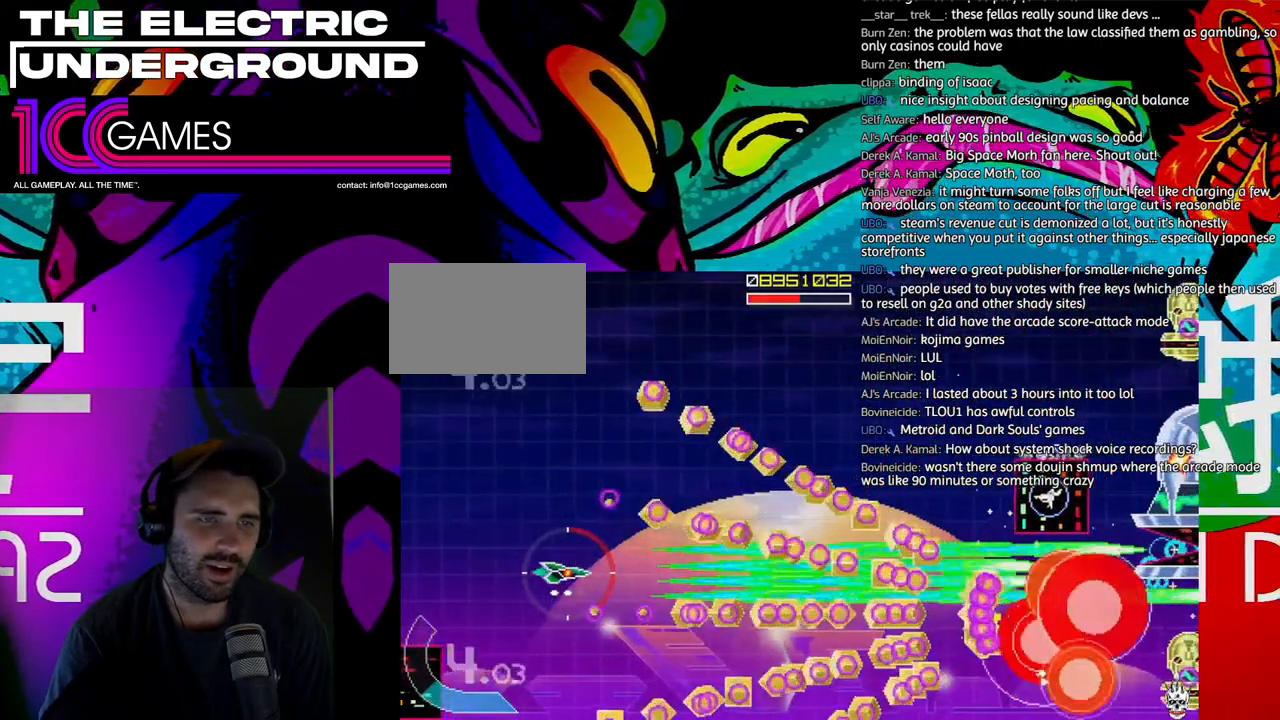
{"dt_ms": 500, "buttons": ["TRIANGLE"], "left_stick": "up"}
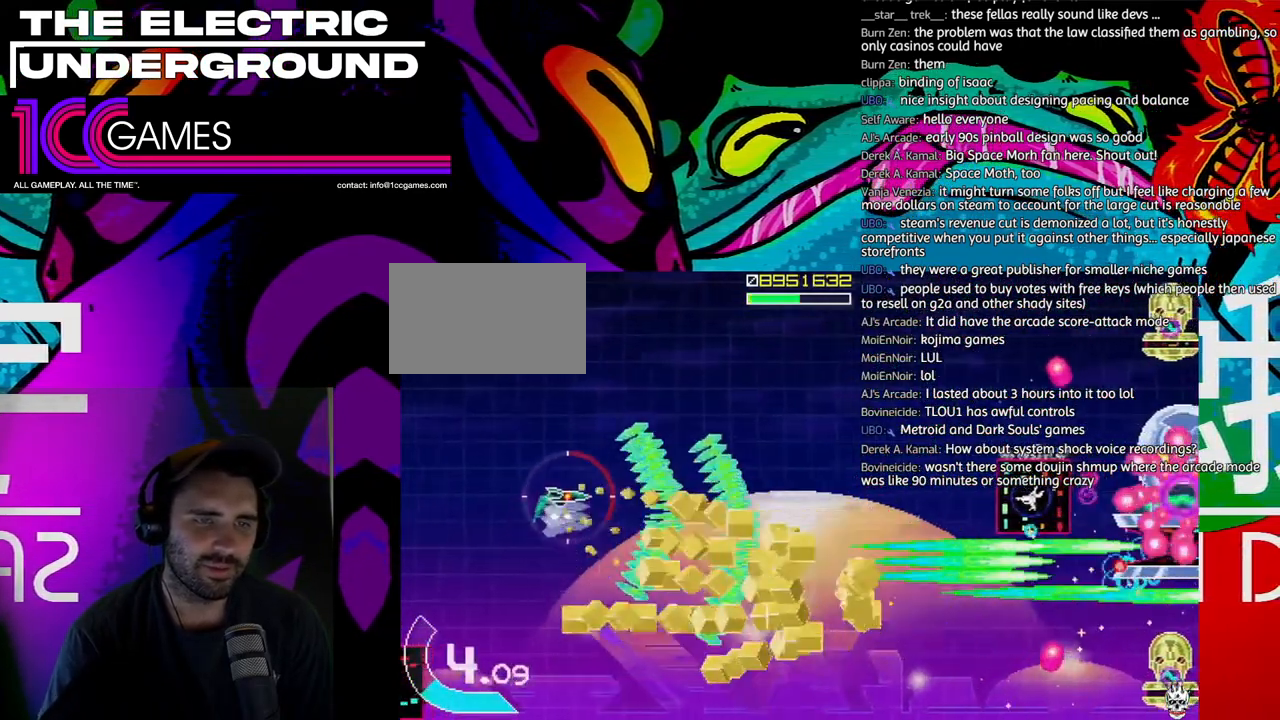
{"dt_ms": 1000, "buttons": ["SQUARE", "TRIANGLE"], "left_stick": "center"}
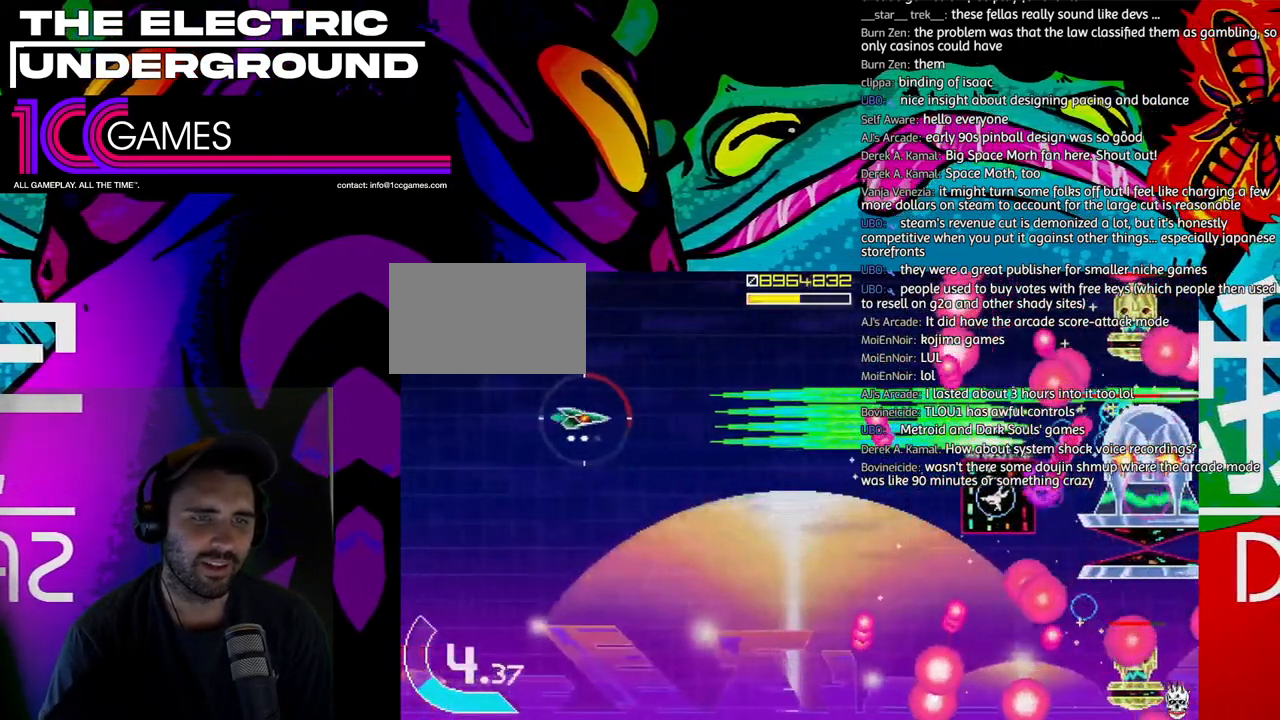
{"dt_ms": 500, "buttons": ["SQUARE", "TRIANGLE"], "left_stick": "center"}
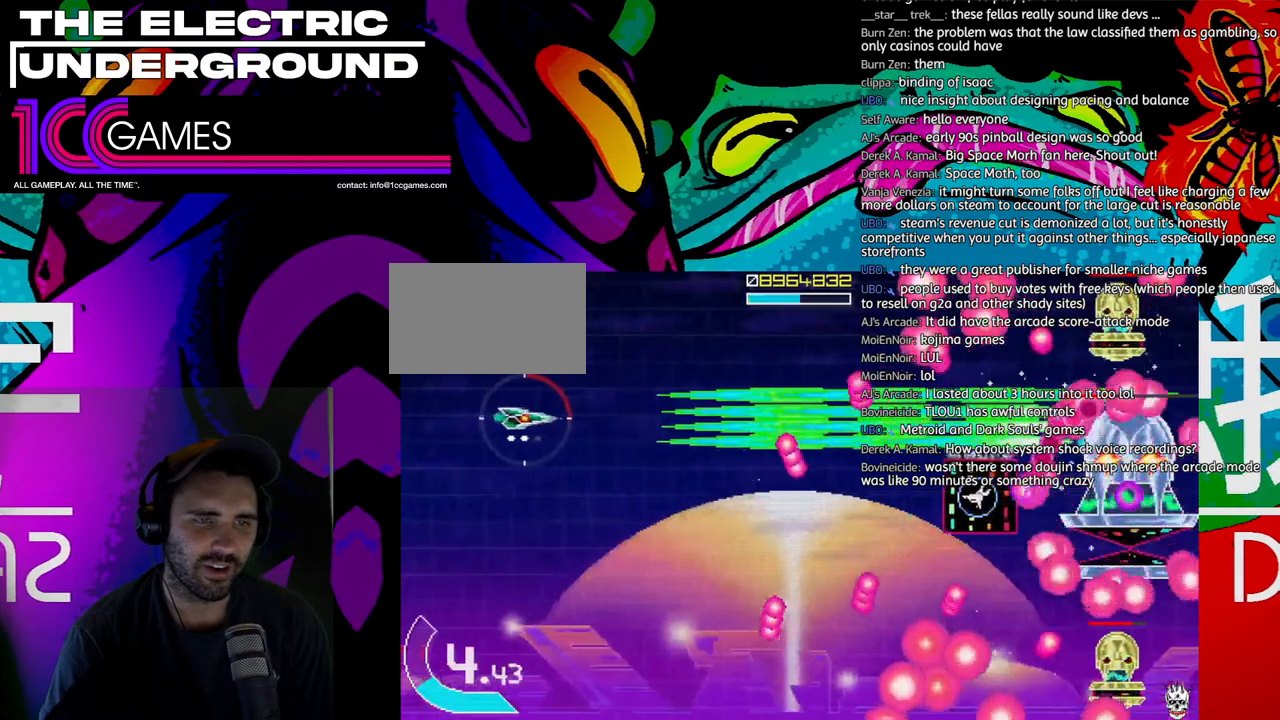
{"dt_ms": 500, "buttons": ["SQUARE", "TRIANGLE"], "left_stick": "left", "events": [[83, "left_stick", "left"], [150, "left_stick", "center"], [217, "left_stick", "left"], [350, "left_stick", "center"], [450, "left_stick", "left"]]}
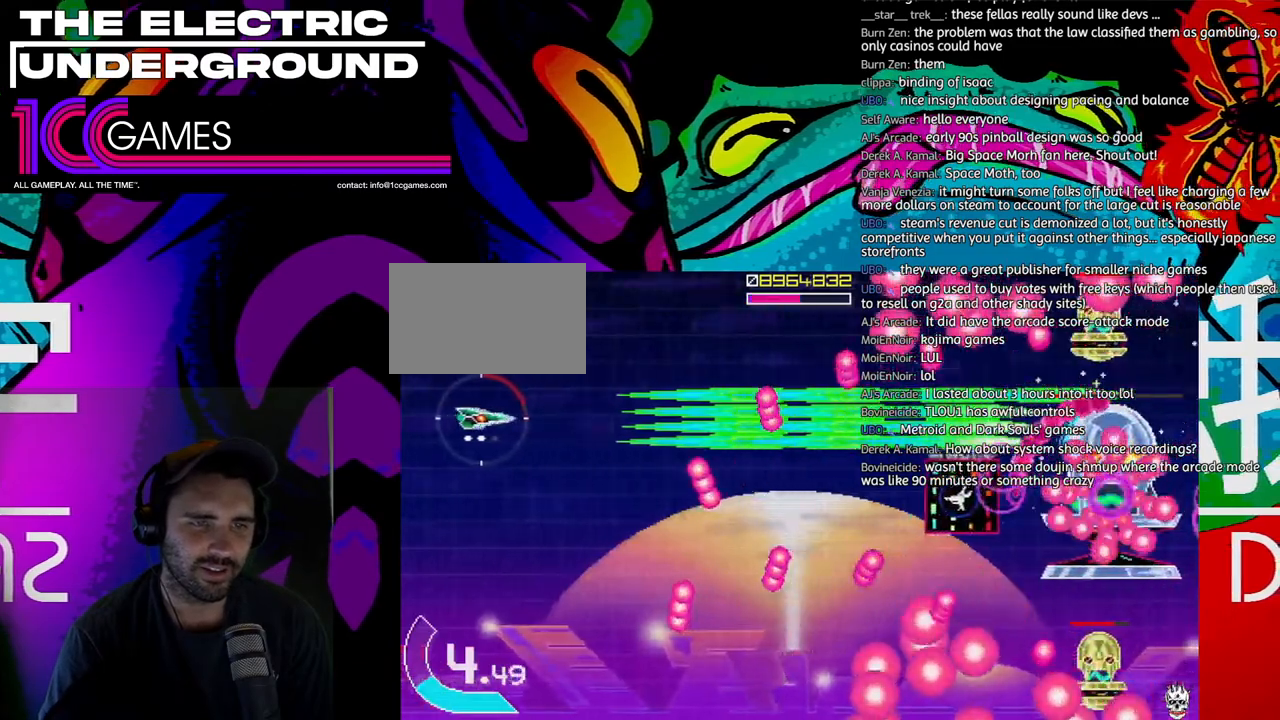
{"dt_ms": 500, "buttons": ["SQUARE", "TRIANGLE"], "left_stick": "left", "events": [[17, "left_stick", "center"], [117, "left_stick", "left"], [217, "left_stick", "center"], [317, "left_stick", "left"], [383, "left_stick", "center"], [483, "left_stick", "left"]]}
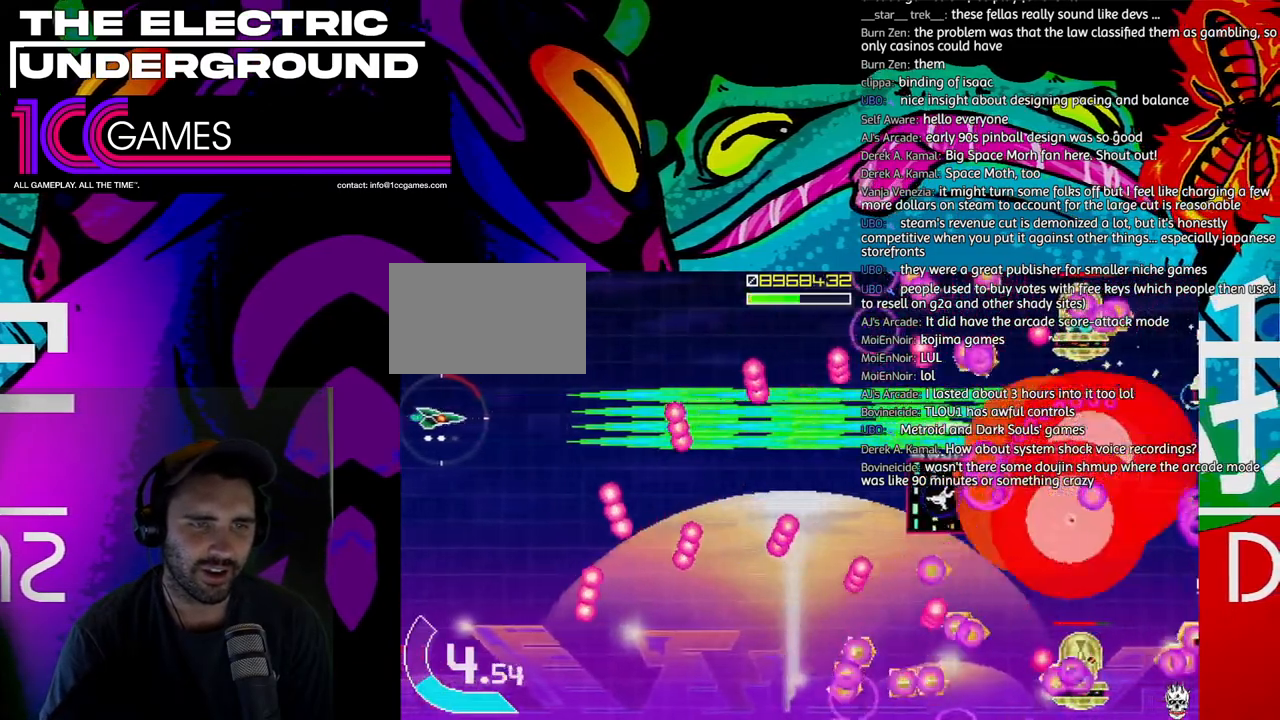
{"dt_ms": 1000, "buttons": ["SQUARE", "TRIANGLE"], "left_stick": "up"}
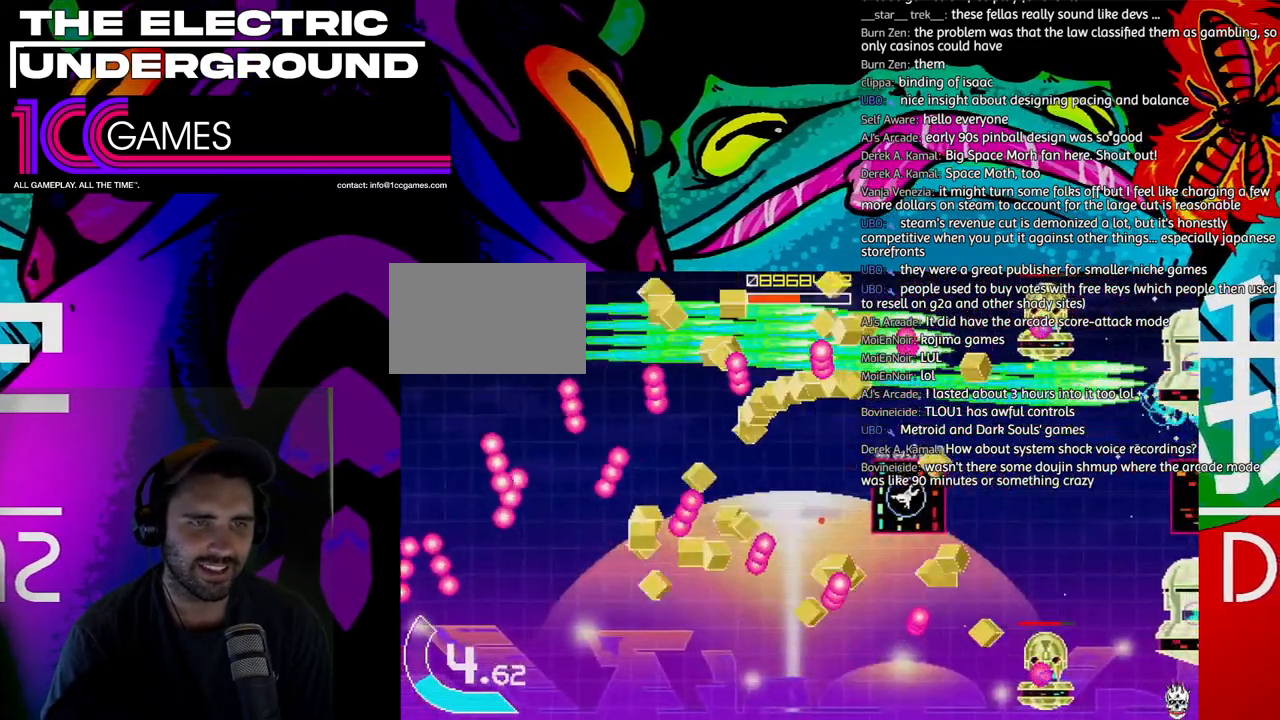
{"dt_ms": 500, "buttons": ["SQUARE", "TRIANGLE"], "left_stick": "right"}
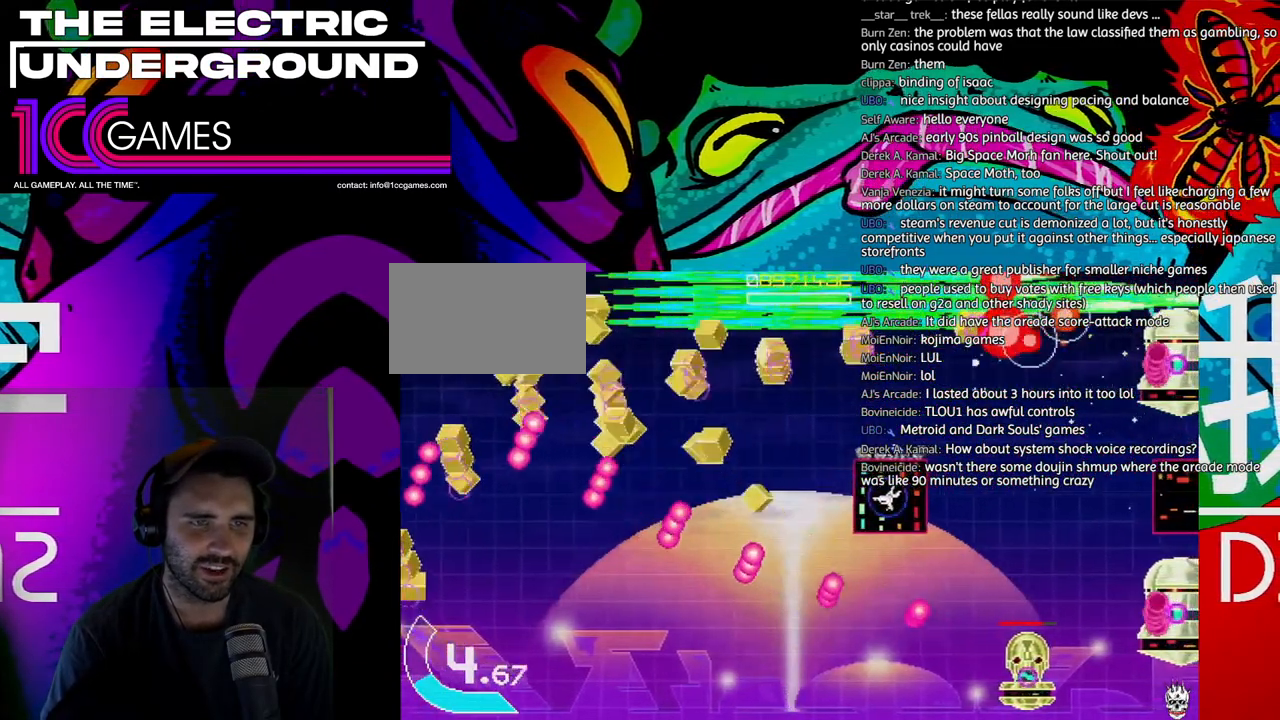
{"dt_ms": 500, "buttons": ["SQUARE", "TRIANGLE"], "left_stick": "down-right", "events": [[350, "left_stick", "down-right"]]}
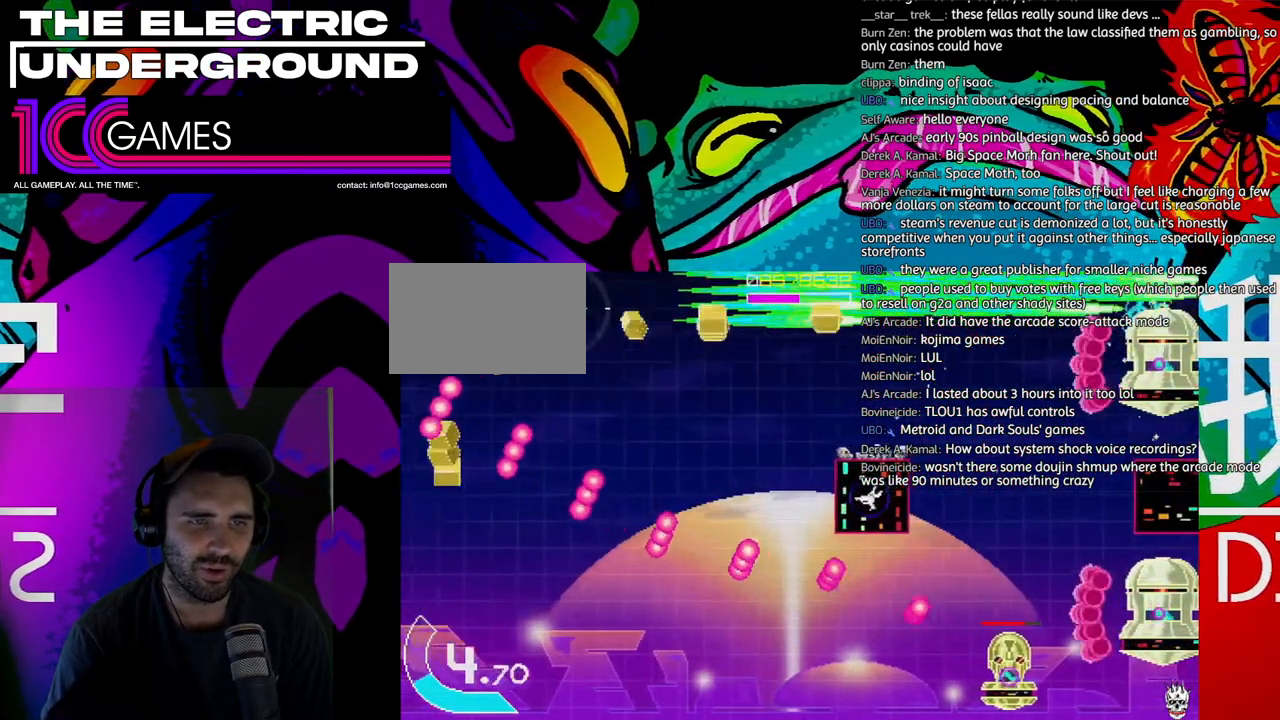
{"dt_ms": 500, "buttons": ["TRIANGLE"], "left_stick": "right"}
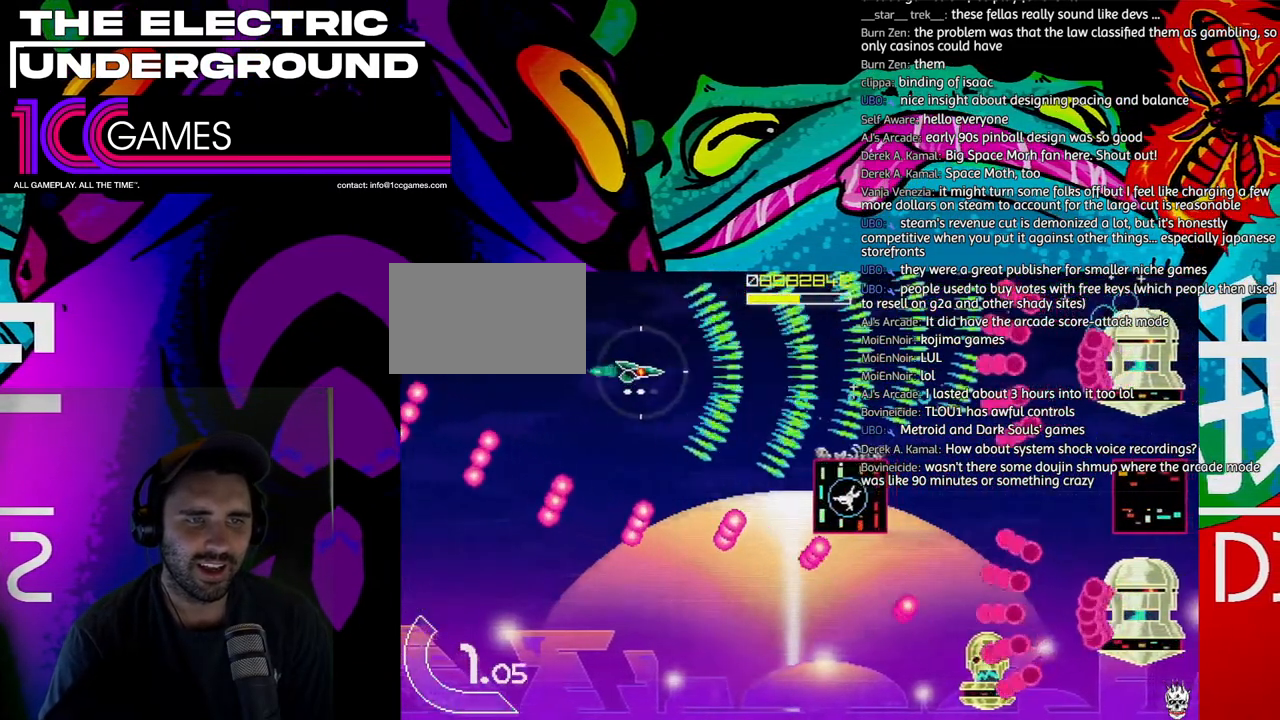
{"dt_ms": 500, "buttons": ["SQUARE", "TRIANGLE"], "left_stick": "center"}
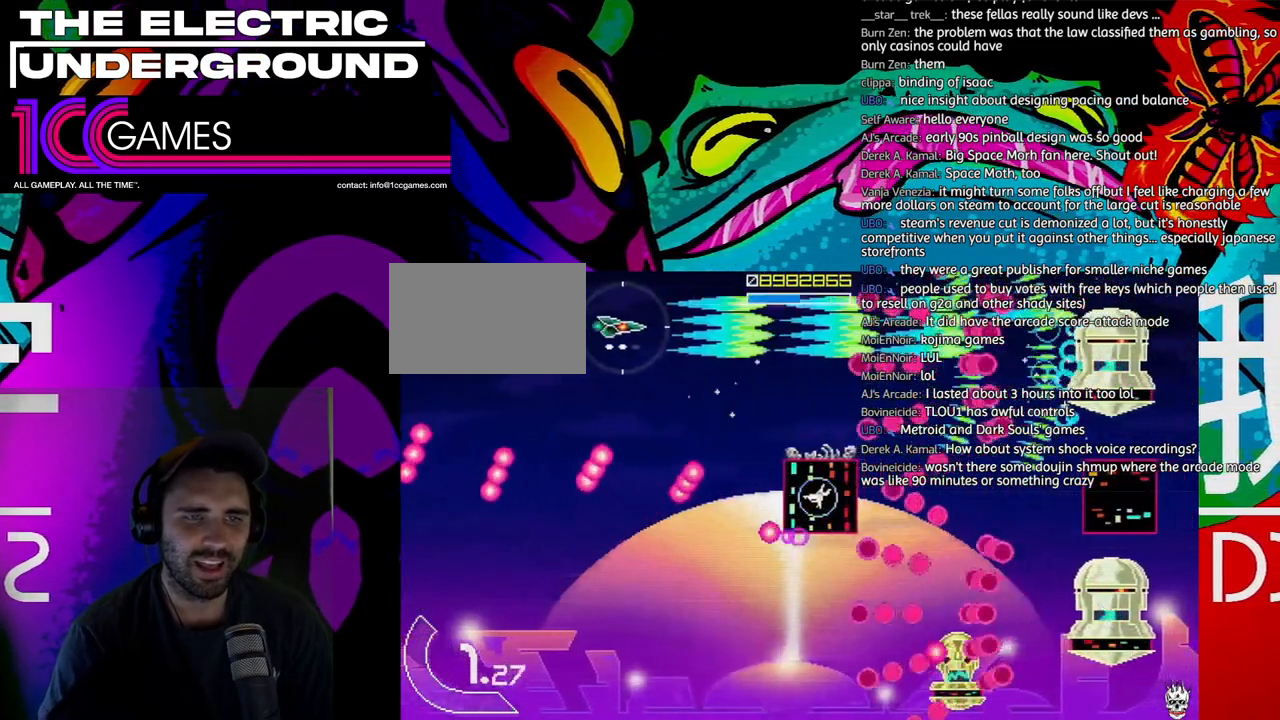
{"dt_ms": 500, "buttons": ["TRIANGLE"], "left_stick": "left", "events": [[17, "left_stick", "down"], [117, "left_stick", "left"], [183, "left_stick", "center"], [483, "SQUARE", "up"], [483, "left_stick", "left"]]}
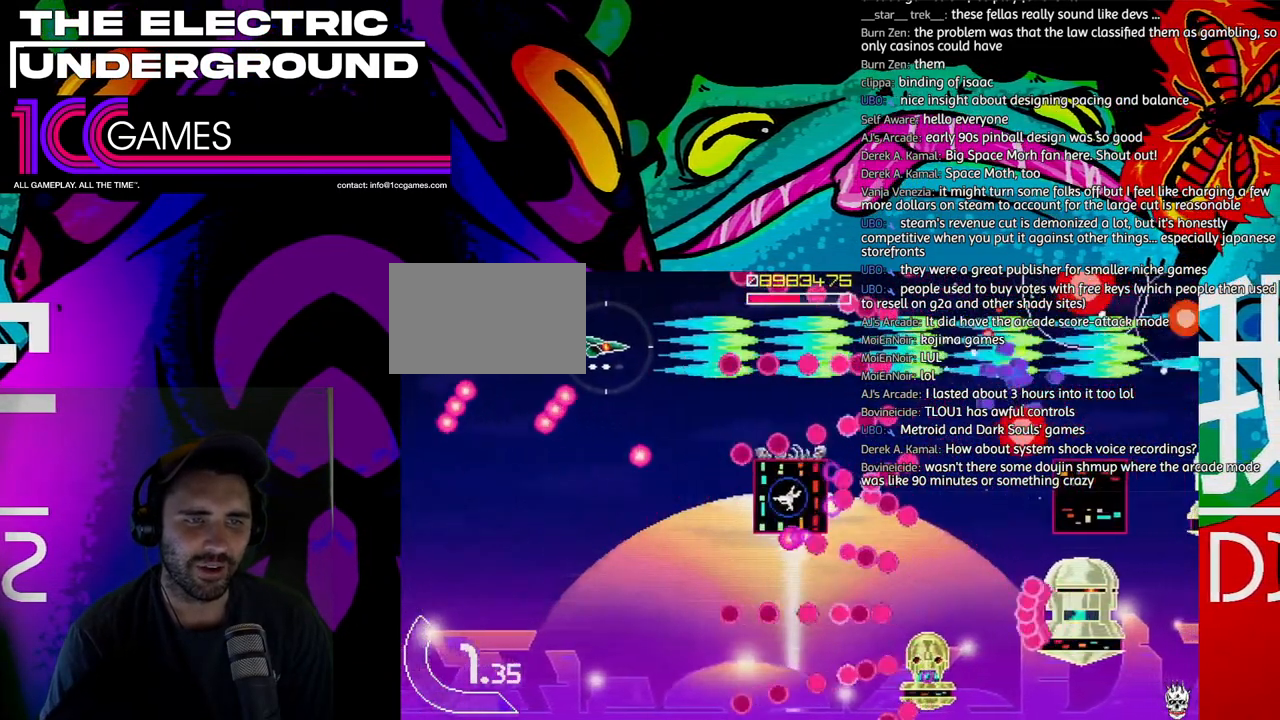
{"dt_ms": 500, "buttons": ["TRIANGLE"], "left_stick": "down-left"}
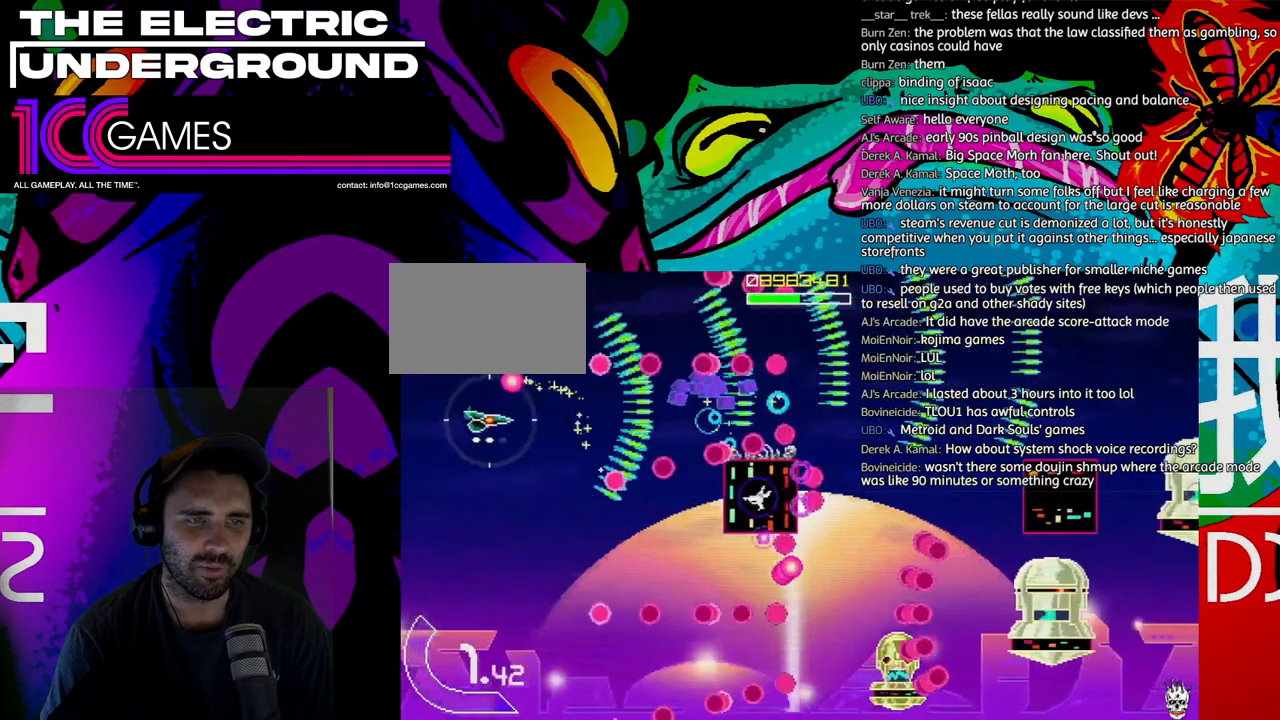
{"dt_ms": 500, "buttons": ["TRIANGLE"], "left_stick": "up", "events": [[117, "left_stick", "center"], [183, "left_stick", "left"], [283, "left_stick", "center"], [383, "left_stick", "left"], [450, "left_stick", "up"]]}
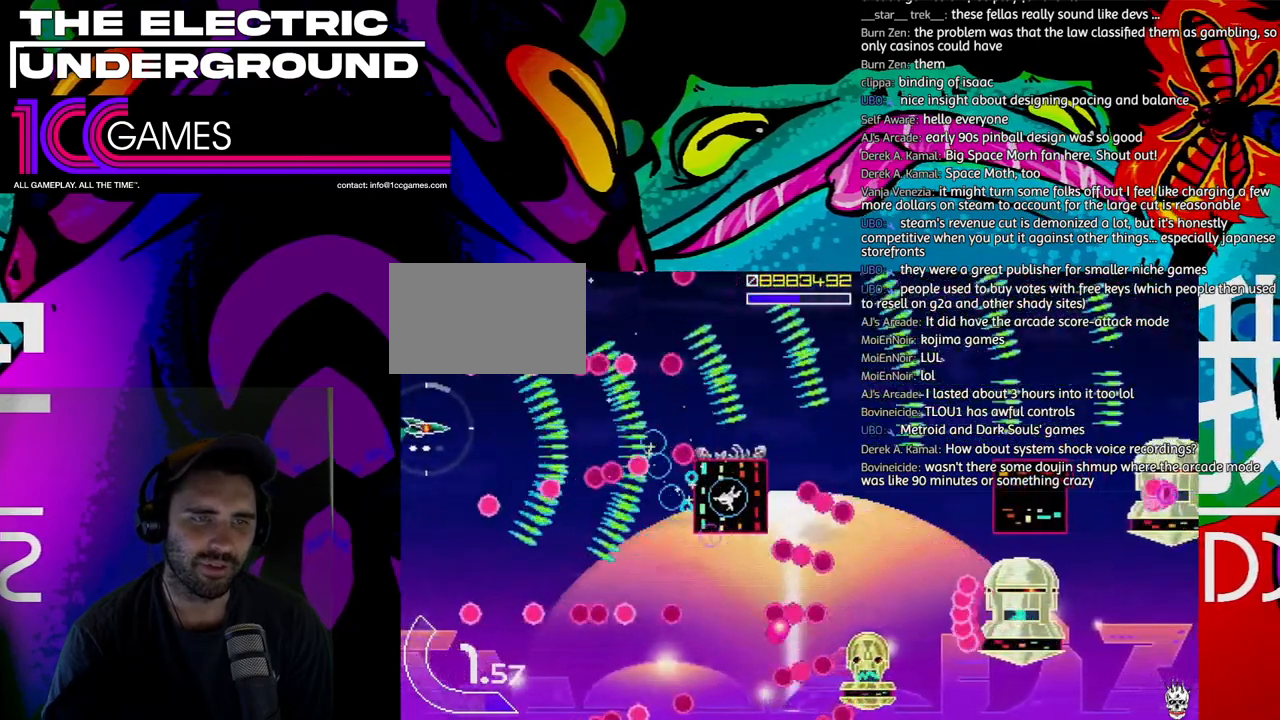
{"dt_ms": 500, "buttons": ["SQUARE", "TRIANGLE"], "left_stick": "center", "events": [[17, "left_stick", "center"], [83, "SQUARE", "down"], [383, "left_stick", "up"], [450, "left_stick", "center"]]}
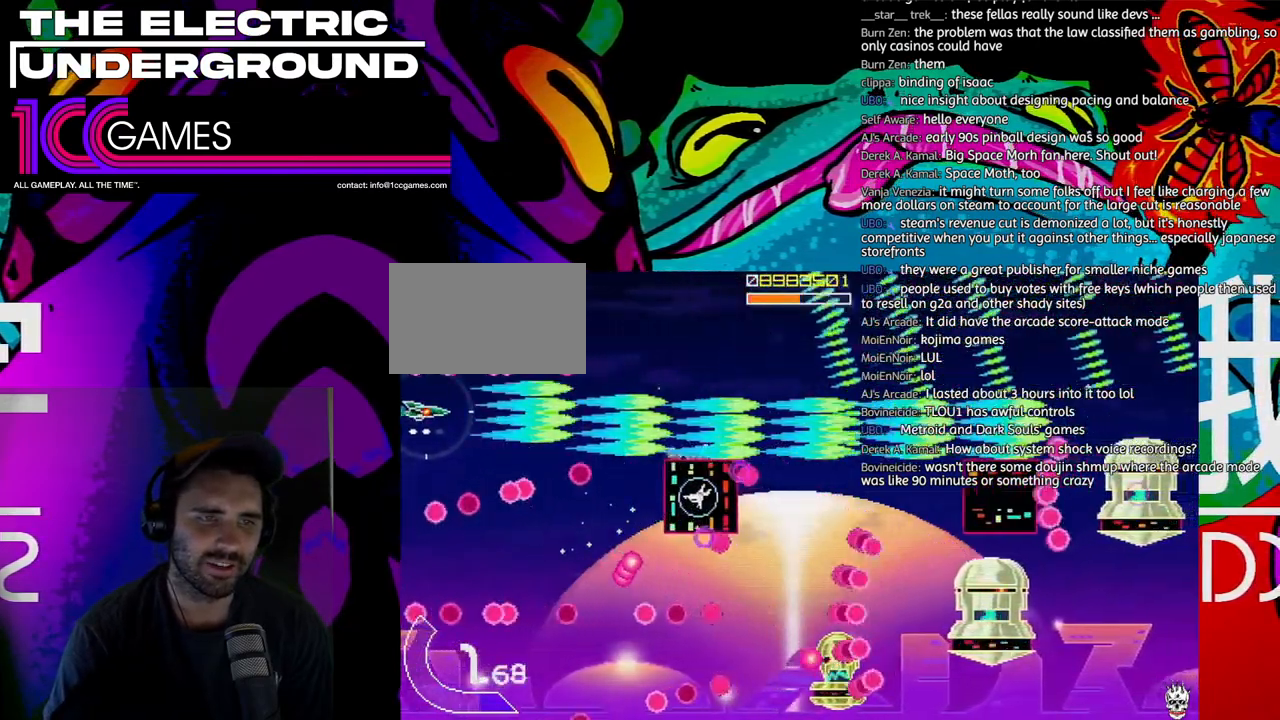
{"dt_ms": 500, "buttons": ["SQUARE", "TRIANGLE"], "left_stick": "up-right", "events": [[183, "left_stick", "right"], [483, "left_stick", "up-right"]]}
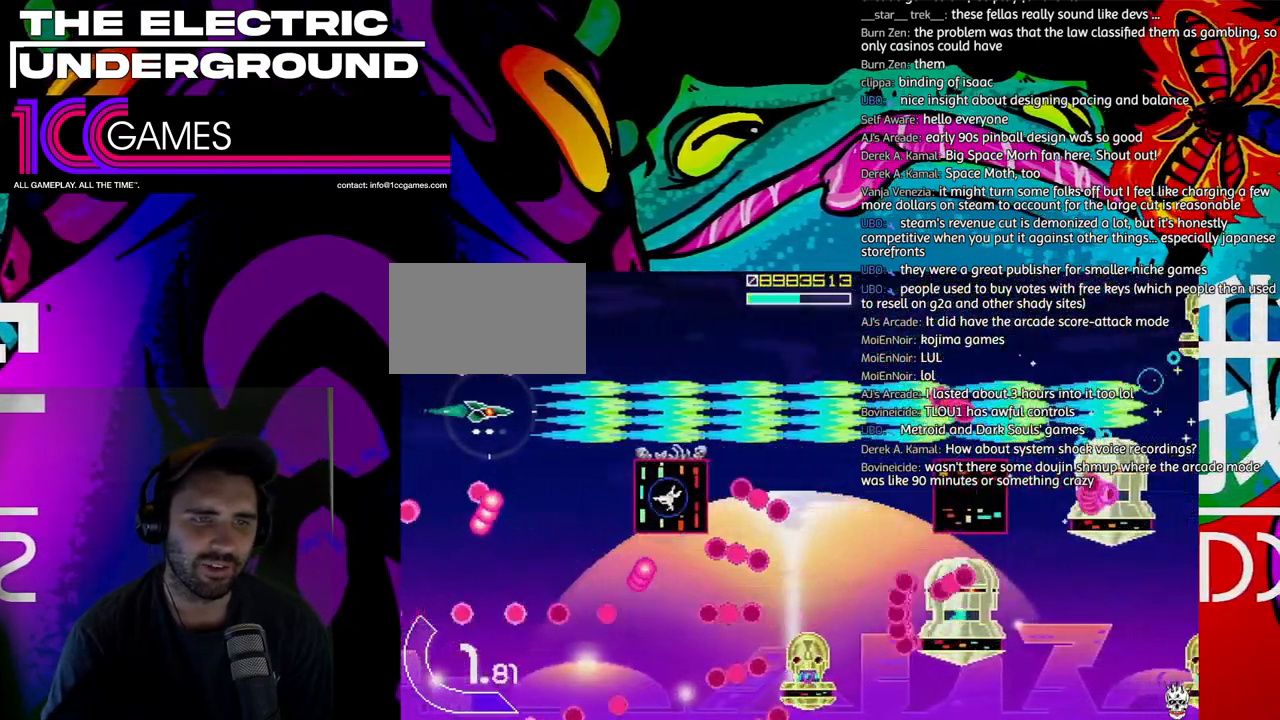
{"dt_ms": 500, "buttons": ["SQUARE", "TRIANGLE"], "left_stick": "up", "events": [[17, "left_stick", "right"], [117, "left_stick", "center"], [350, "left_stick", "left"], [483, "left_stick", "up"]]}
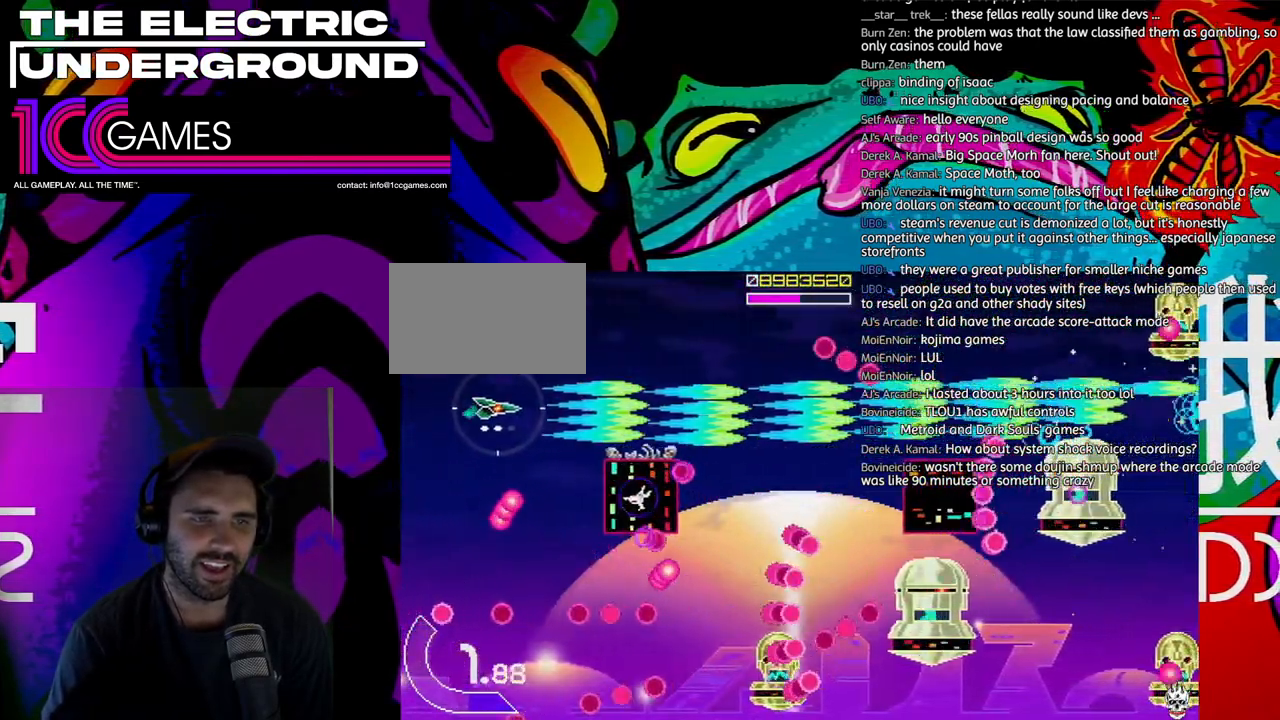
{"dt_ms": 500, "buttons": ["SQUARE", "TRIANGLE"], "left_stick": "center", "events": [[217, "left_stick", "center"]]}